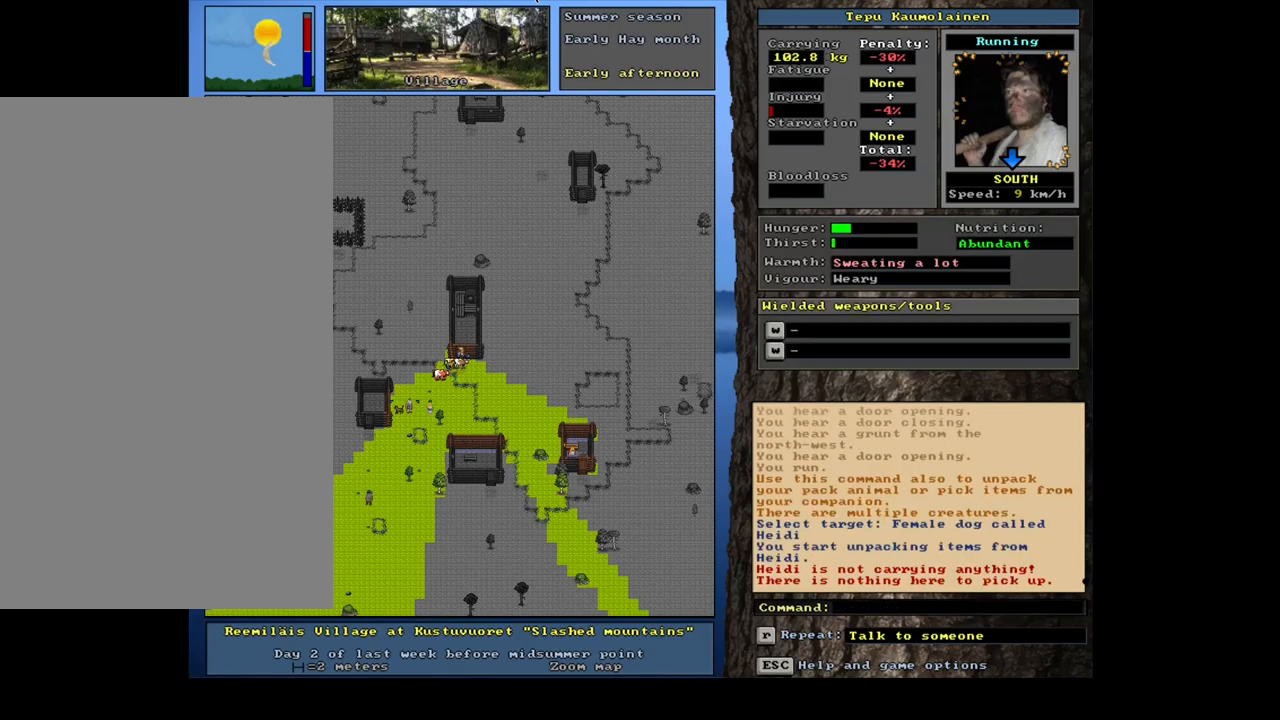
Gameplay with keyboard and mouse; each line is a JSON object with the keys and mouse buttons held at the frame after it. "events" lists presses ("down") and releases ("up") of ".", "/", "0", "1", "2", "3", "4", "5", "6", "7", "8", "9", "a", "alt_l", "alt_r", "b", "backslash", "backspace", "c", "caps_lock", "comma", "ctrl_l", "ctrl_r", "d", "down", "e", "equals", "escape", "f", "f1", "f10", "f11", "f12", "f2", "f3", "f4", "f5", "f6", "f7", "f8", "f9", "g", "h", "i", "j", "k", "l", "lbracket", "left", "m", "minus", "n", "num0", "num1", "num2", "num3", "num4", "num5", "num6", "num7", "num8", "num9", "o", "p", "q", "quote", "r", "rbracket", "return", "right", "s", "semicolon", "shift_l", "shift_r", "space", "super", "t", "tab", "tilde", "u", "up", "v", "w", "x", "y", "z", "mouse_left", "mouse_wheel", "mouse_right", "mouse_mb4" and "mouse_mb5" between this image and that frame as [ms after this image, input, new state], when the widget could be followed in between. "mouse_left", "mouse_wheel", "mouse_right", "mouse_mb4", "mouse_mb5" = the "left", "wheel", "right", "mb4", "mb5" buttons of the "mouse" list. No other keys are recorded. "wheel" means that the mouse wheel is clicked or scrolled. Mouse movement is not recorded. Not read: other_keys.
{"keys": [], "mouse": [], "events": []}
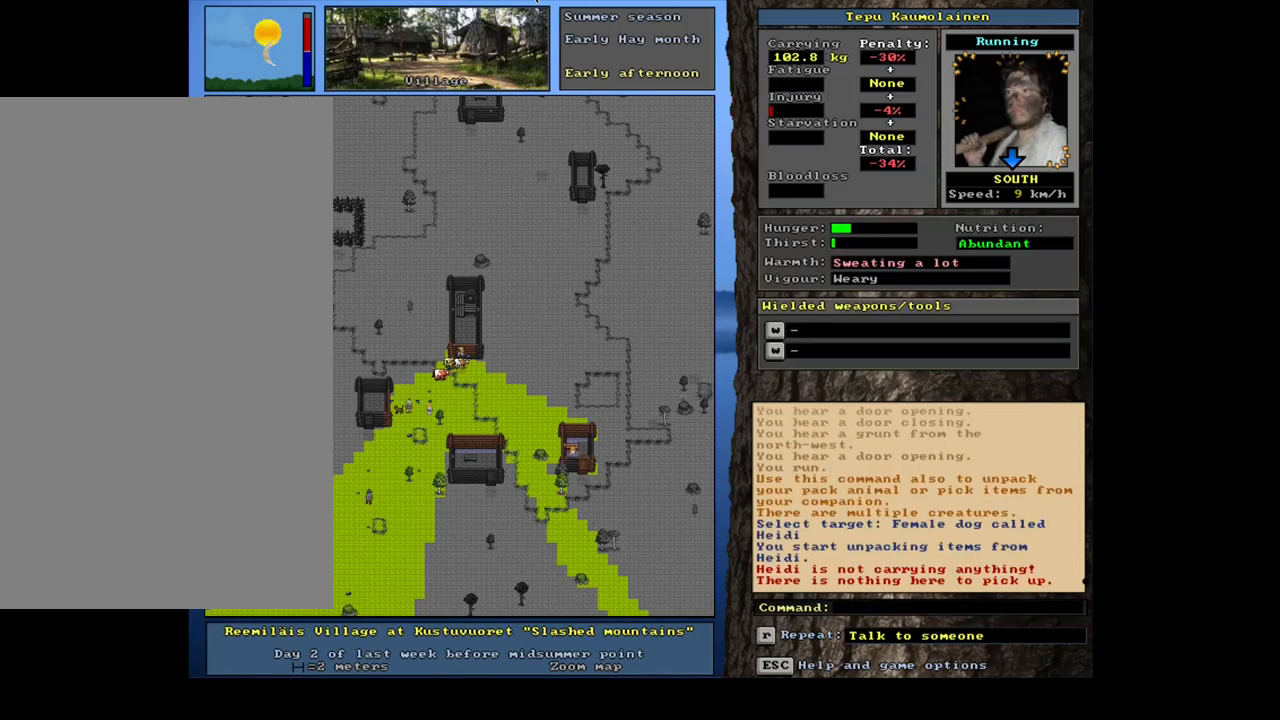
{"keys": [], "mouse": [], "events": [[17, "shift_l", "down"], [83, "g", "down"], [183, "shift_l", "up"], [217, "g", "up"], [317, "1", "down"], [417, "1", "up"]]}
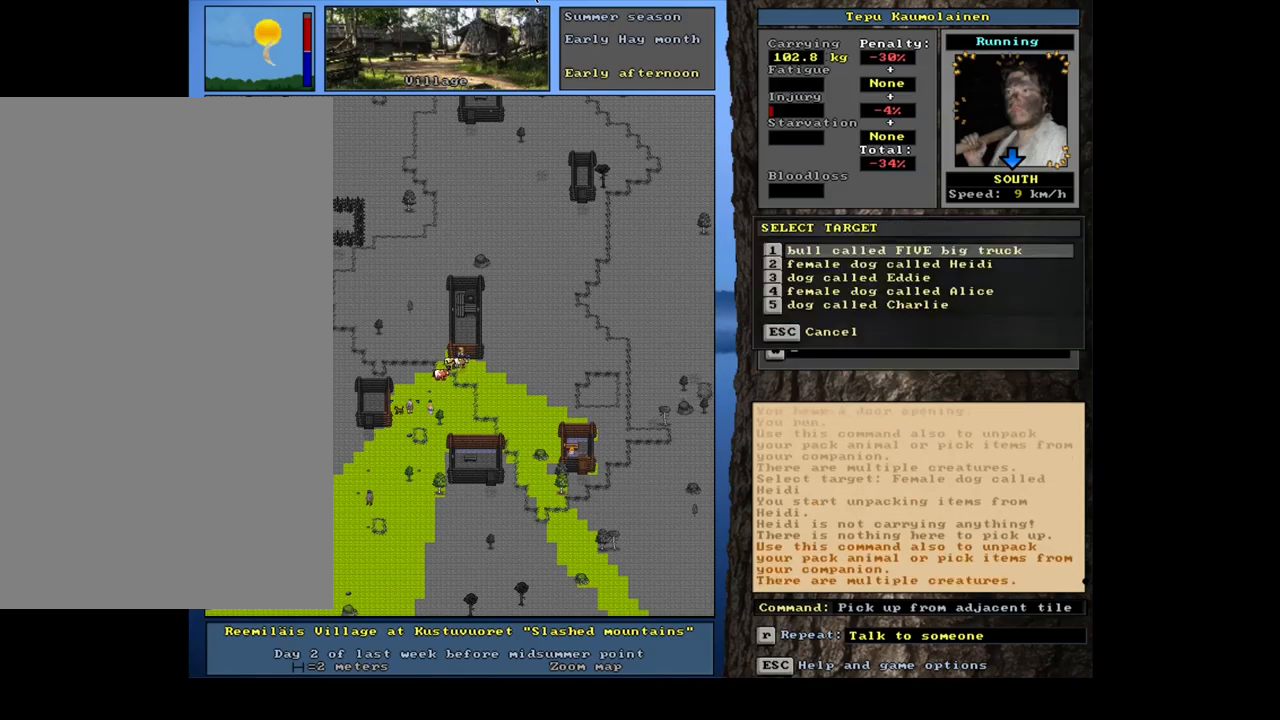
{"keys": [], "mouse": [], "events": [[383, "down", "down"], [433, "down", "up"]]}
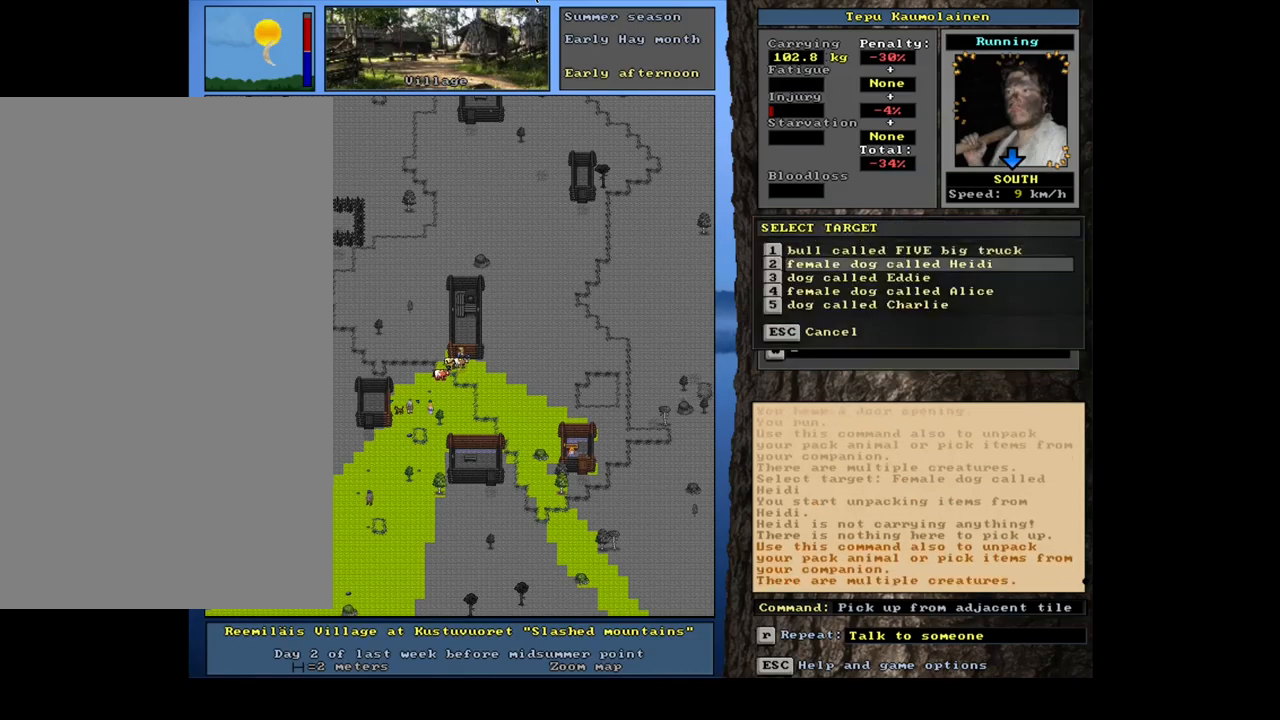
{"keys": [], "mouse": [], "events": [[17, "down", "down"], [100, "down", "up"], [217, "return", "down"], [317, "return", "up"]]}
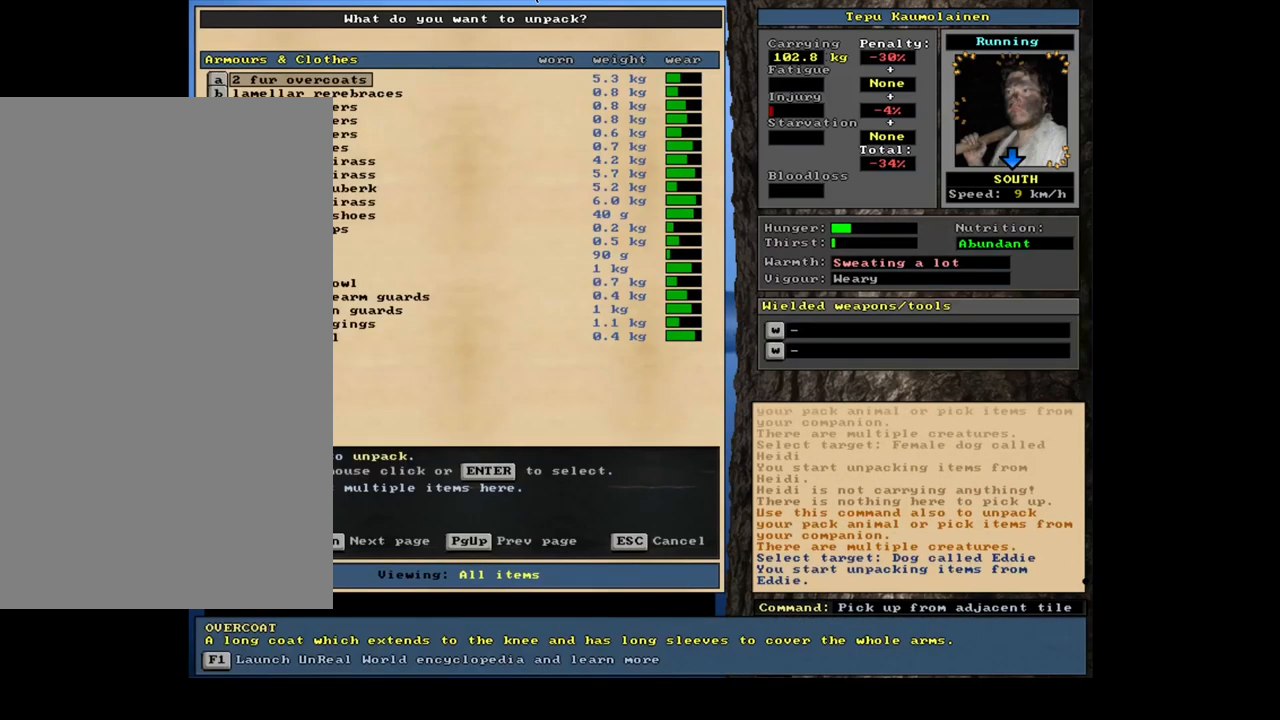
{"keys": ["shift_l"], "mouse": [], "events": [[367, "shift_l", "down"], [400, "equals", "down"], [483, "equals", "up"]]}
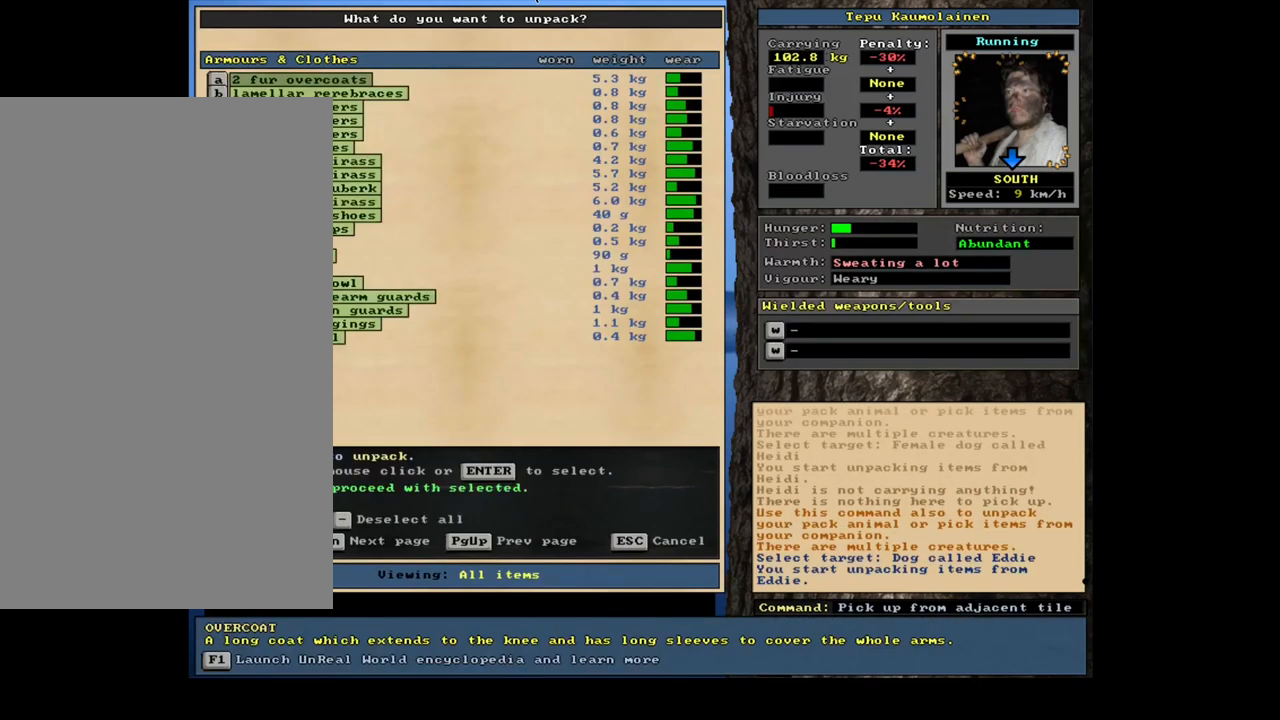
{"keys": [], "mouse": [], "events": [[33, "shift_l", "up"], [383, "space", "down"], [483, "space", "up"]]}
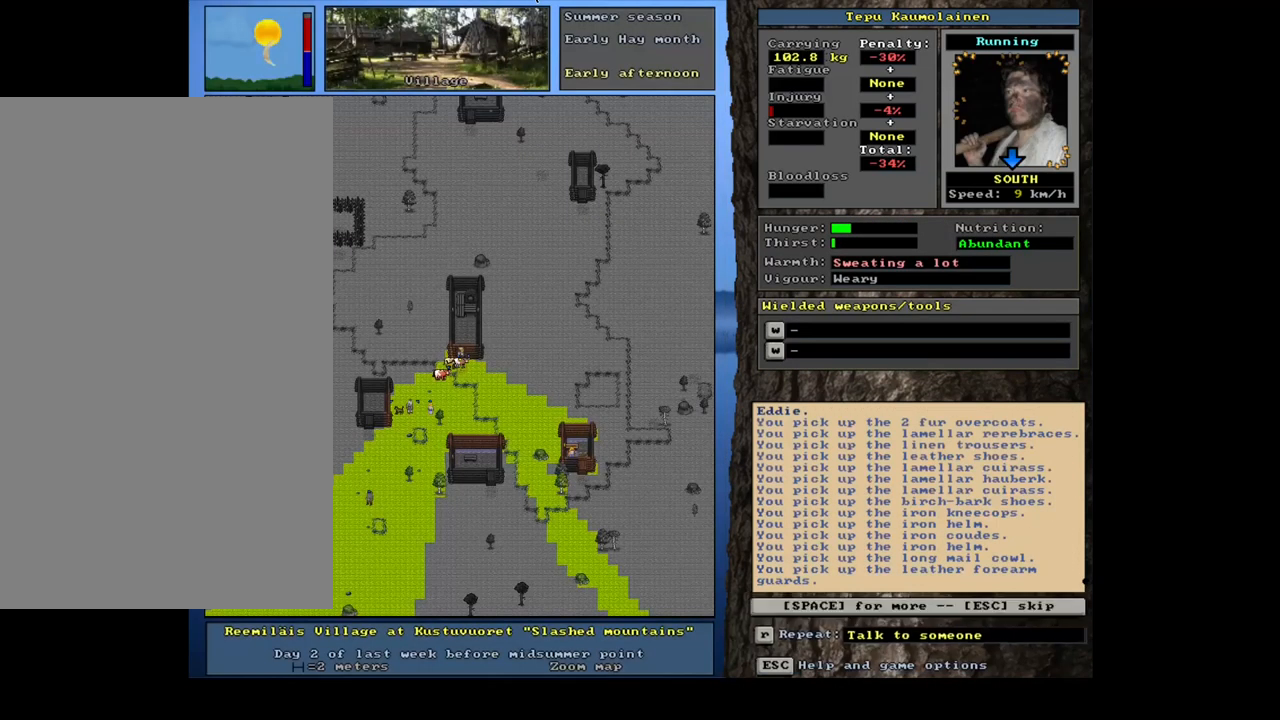
{"keys": [], "mouse": [], "events": [[317, "space", "down"], [417, "space", "up"]]}
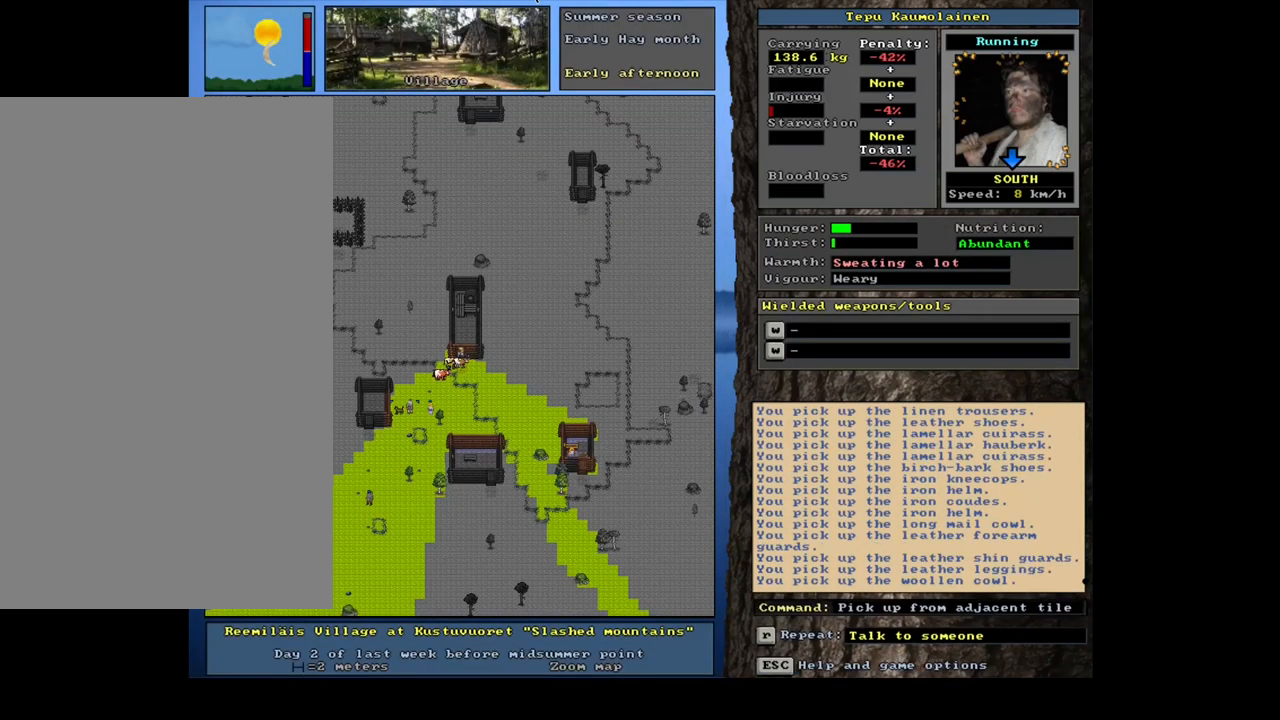
{"keys": [], "mouse": [], "events": []}
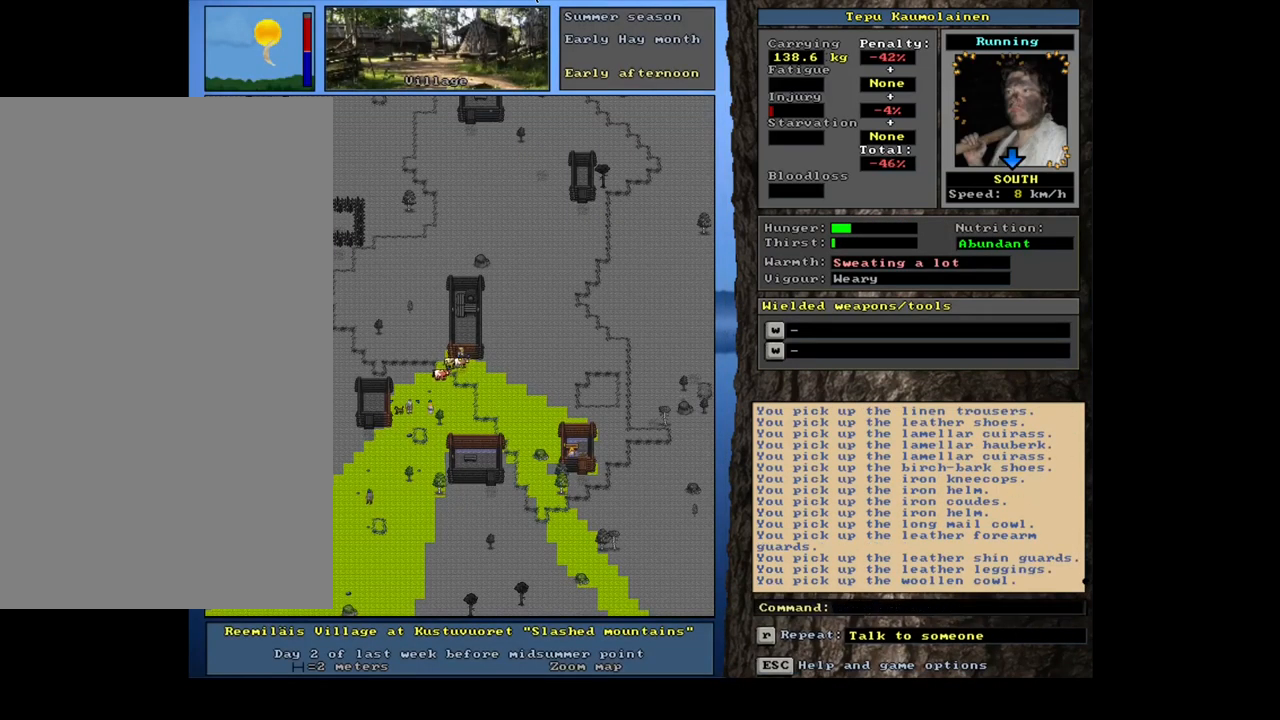
{"keys": [], "mouse": [], "events": []}
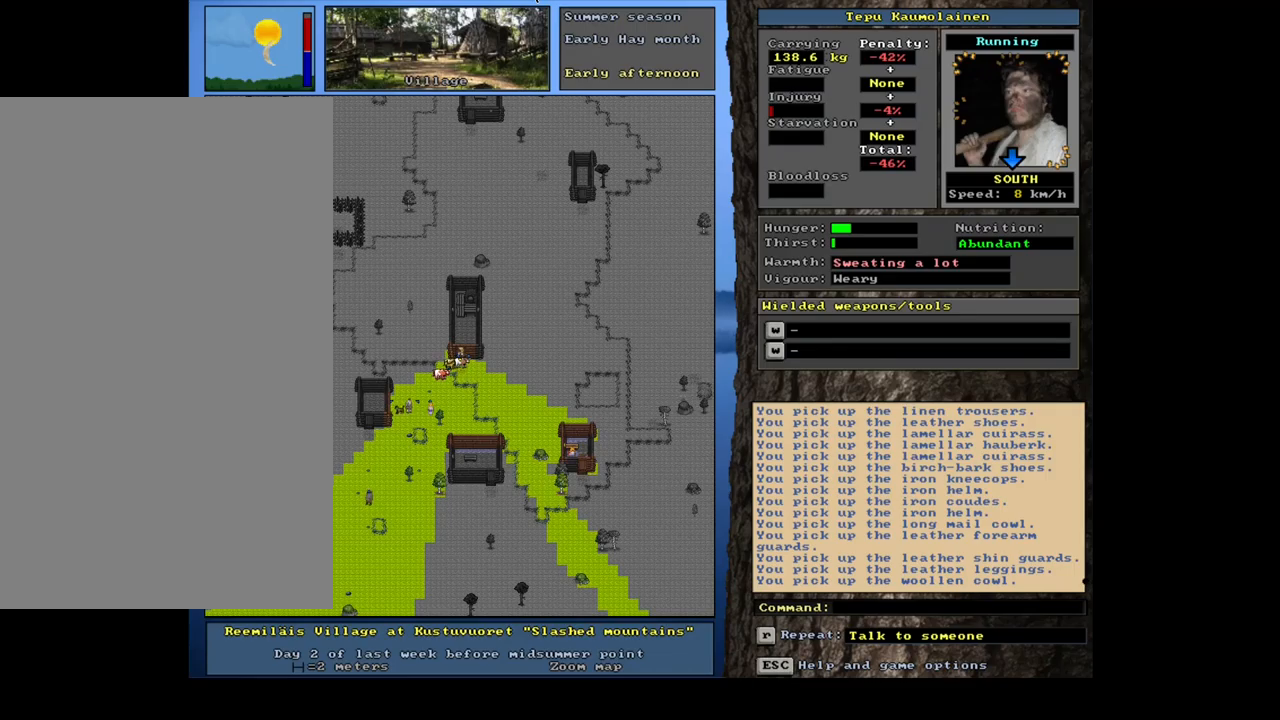
{"keys": ["g", "shift_l"], "mouse": [], "events": [[300, "shift_l", "down"], [467, "g", "down"]]}
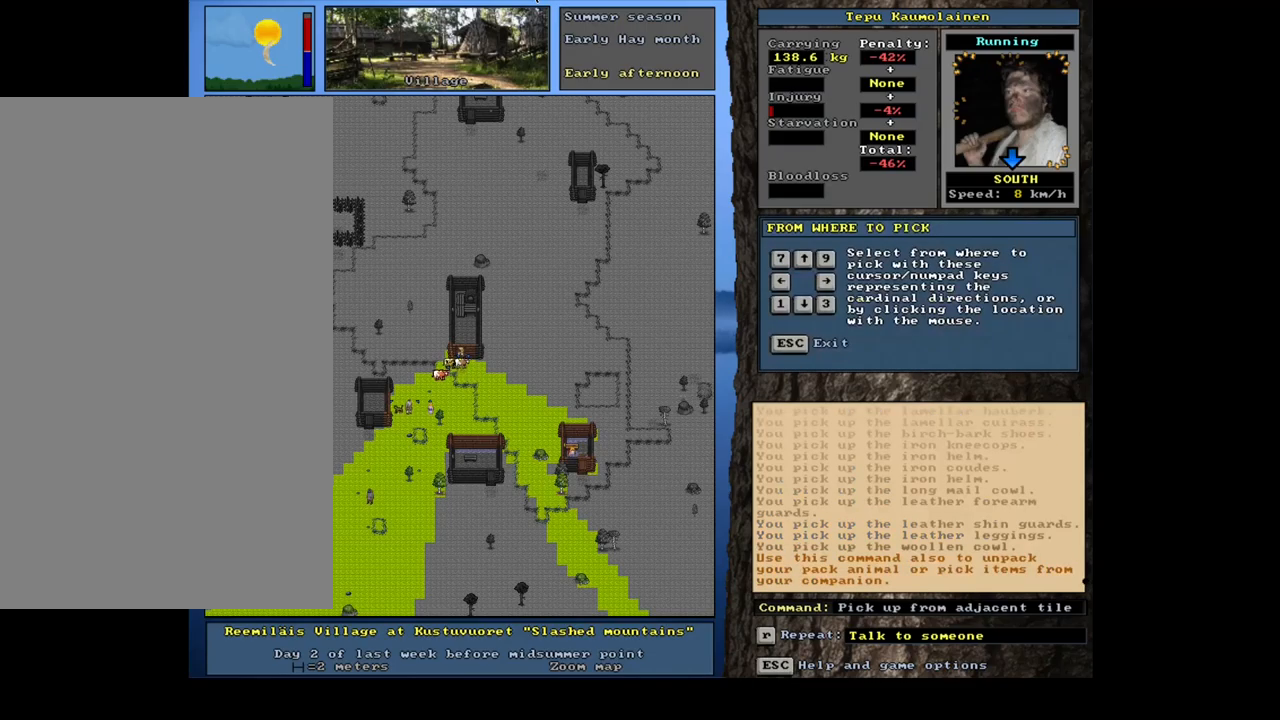
{"keys": [], "mouse": [], "events": [[84, "g", "up"], [117, "shift_l", "up"]]}
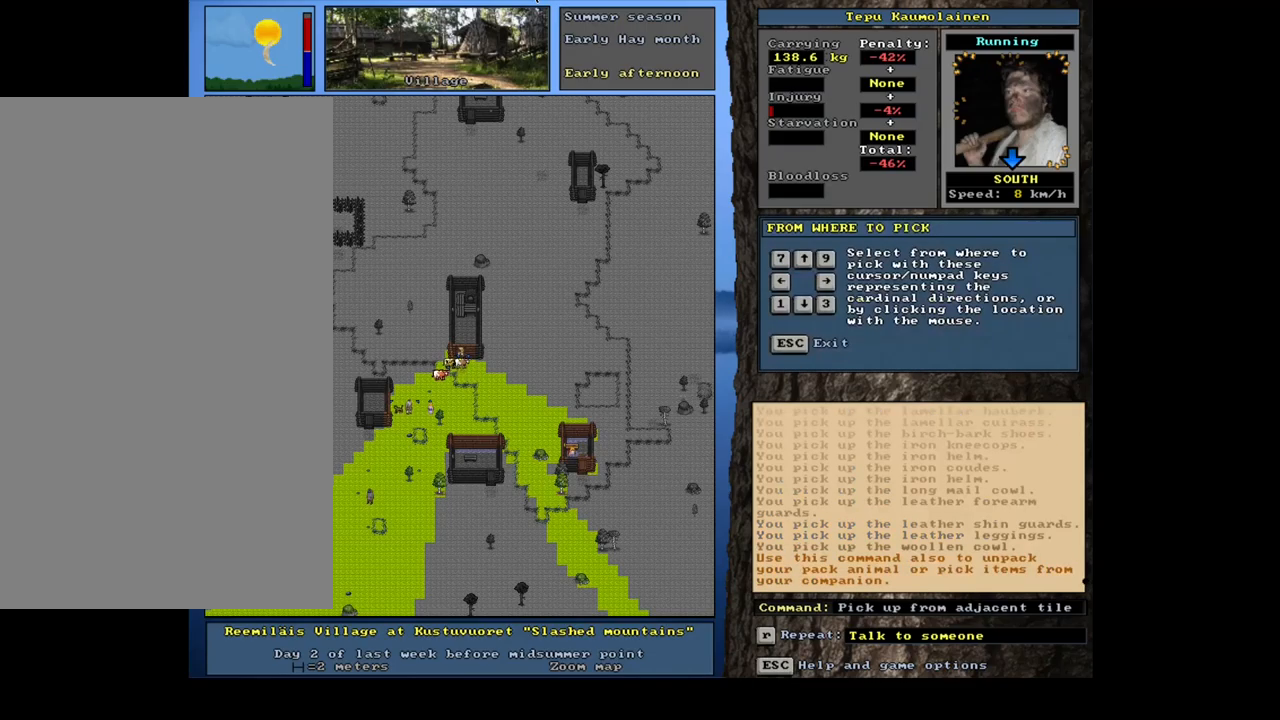
{"keys": [], "mouse": [], "events": [[17, "escape", "down"], [67, "escape", "up"], [250, "num3", "down"], [367, "num3", "up"]]}
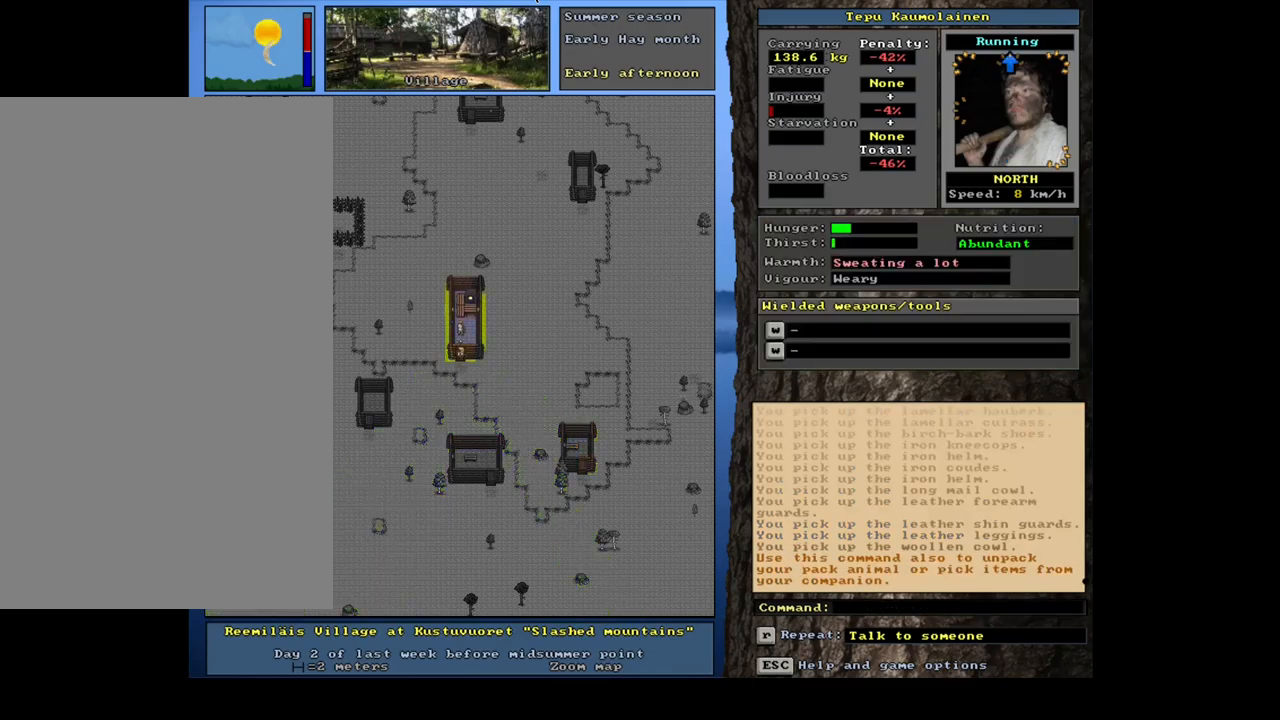
{"keys": ["shift_l"], "mouse": [], "events": [[217, "shift_l", "down"], [350, "c", "down"], [434, "c", "up"]]}
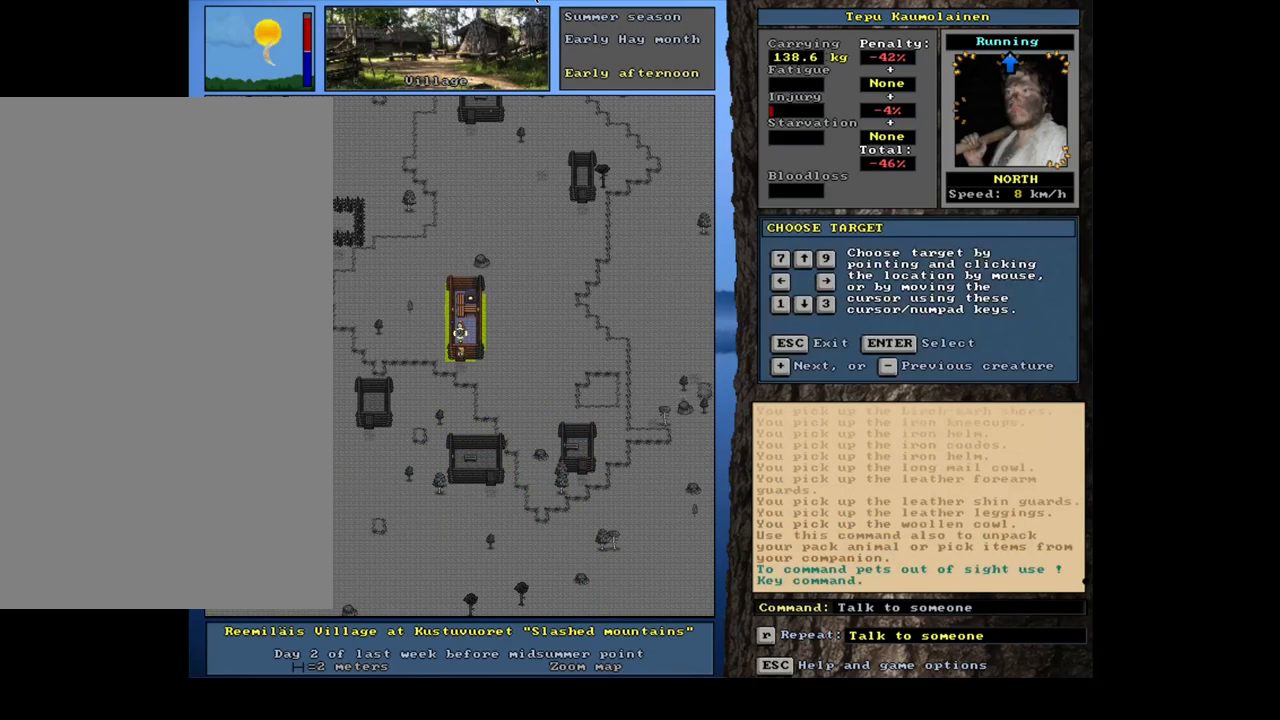
{"keys": [], "mouse": [], "events": [[34, "shift_l", "up"], [150, "return", "down"], [184, "return", "up"], [334, "t", "down"], [417, "t", "up"]]}
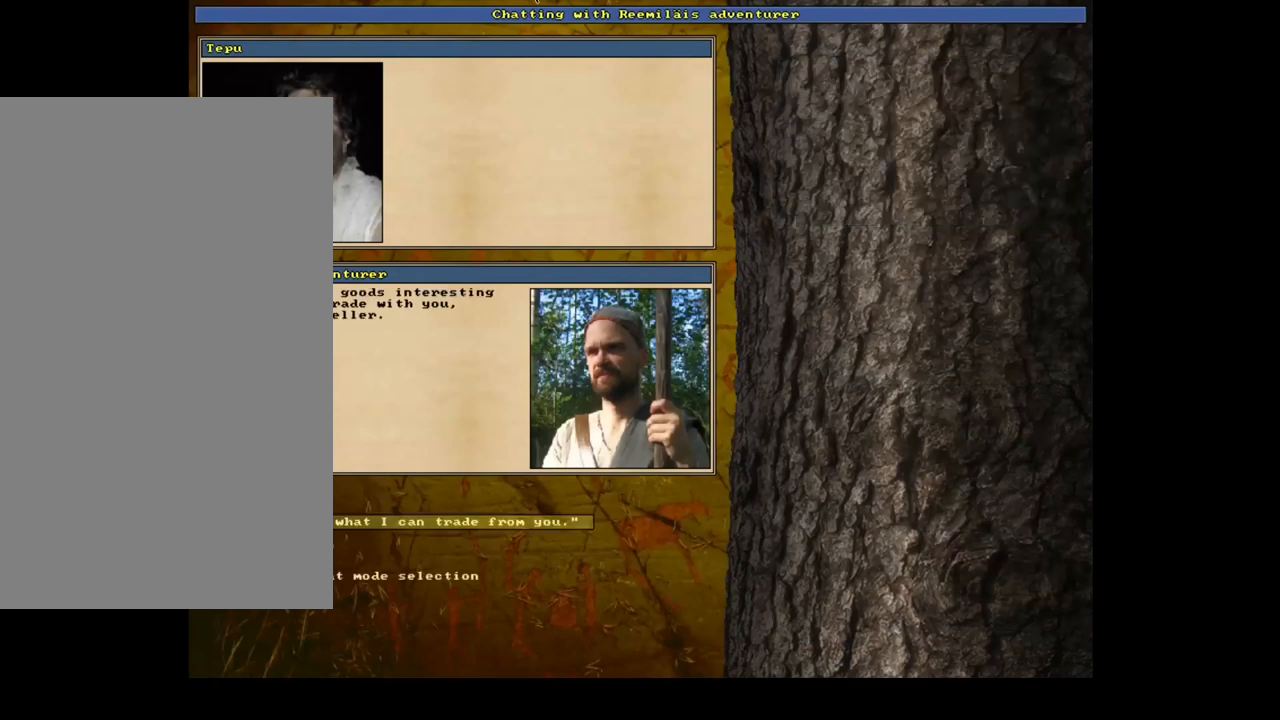
{"keys": ["return"], "mouse": [], "events": [[484, "return", "down"]]}
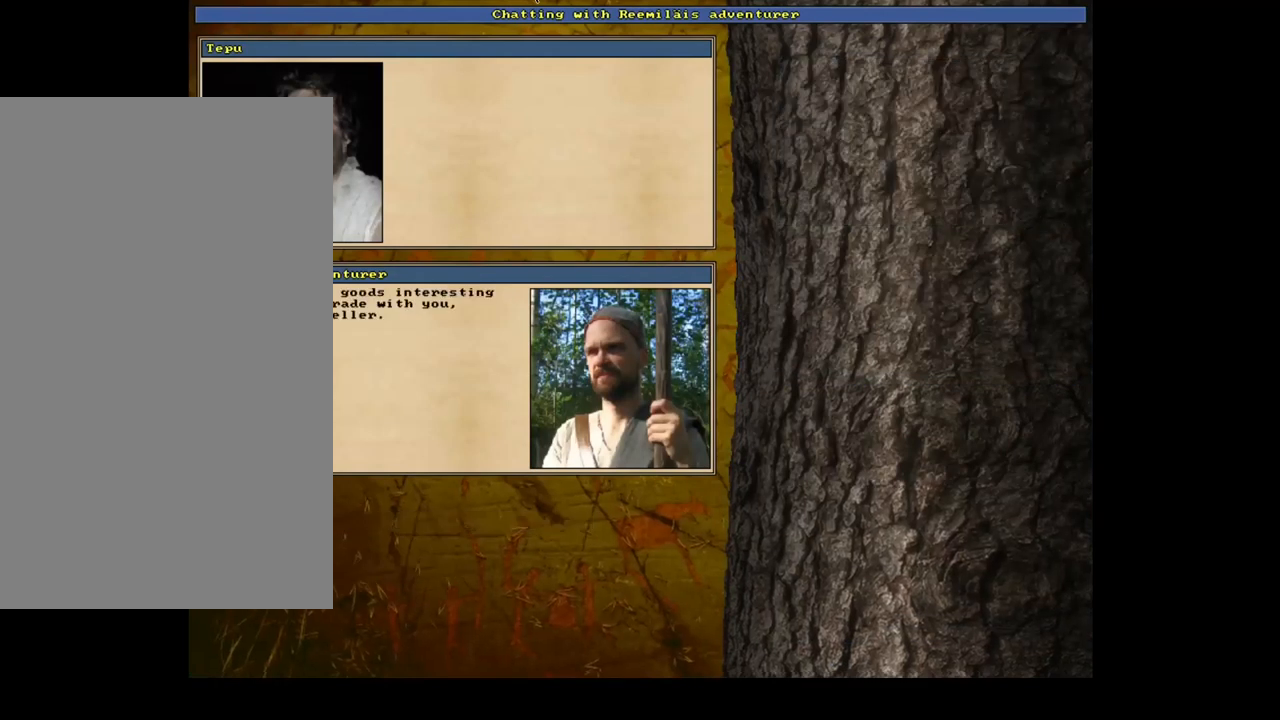
{"keys": [], "mouse": [], "events": [[117, "return", "up"]]}
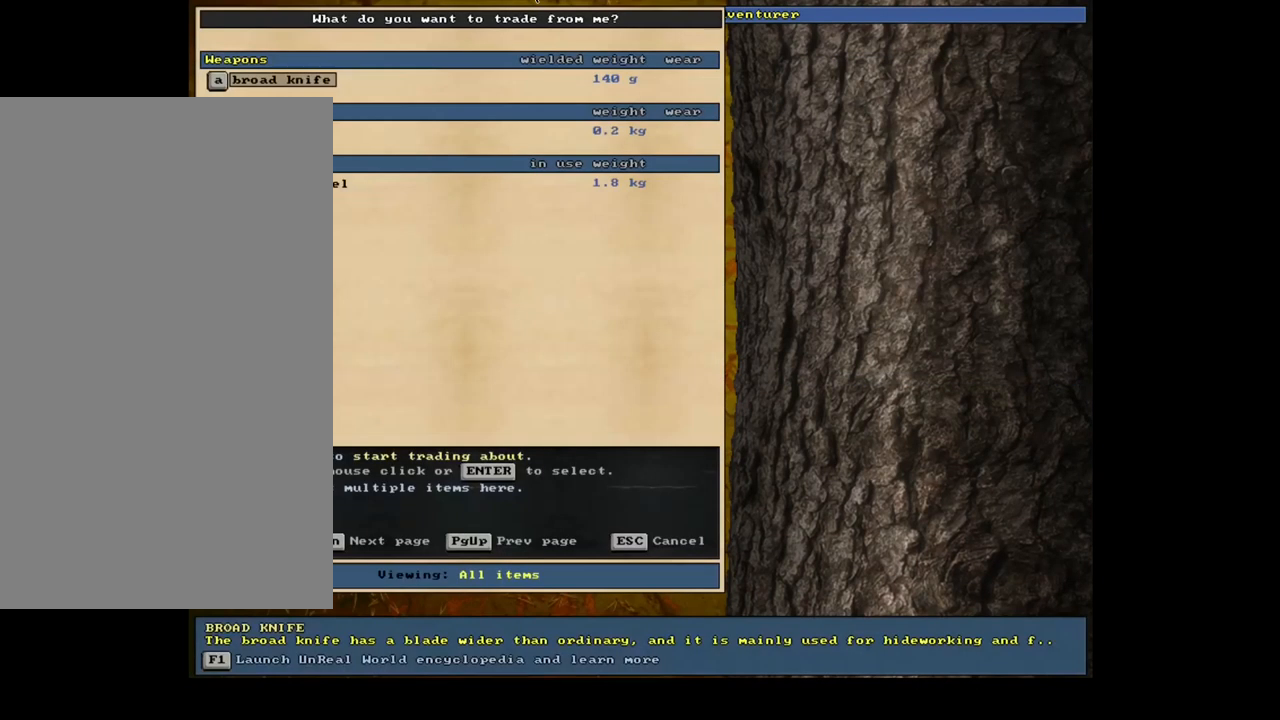
{"keys": [], "mouse": [], "events": [[317, "return", "down"], [400, "return", "up"]]}
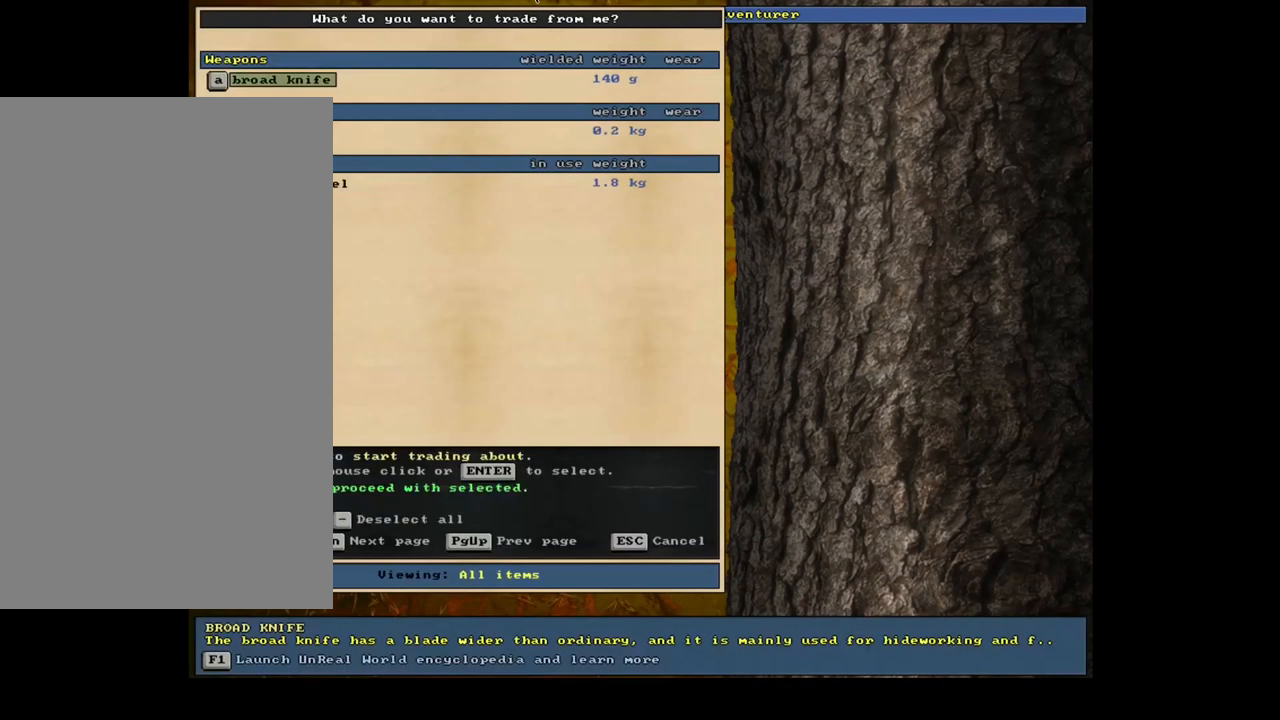
{"keys": [], "mouse": [], "events": [[50, "down", "down"], [150, "down", "up"], [234, "return", "down"], [334, "return", "up"]]}
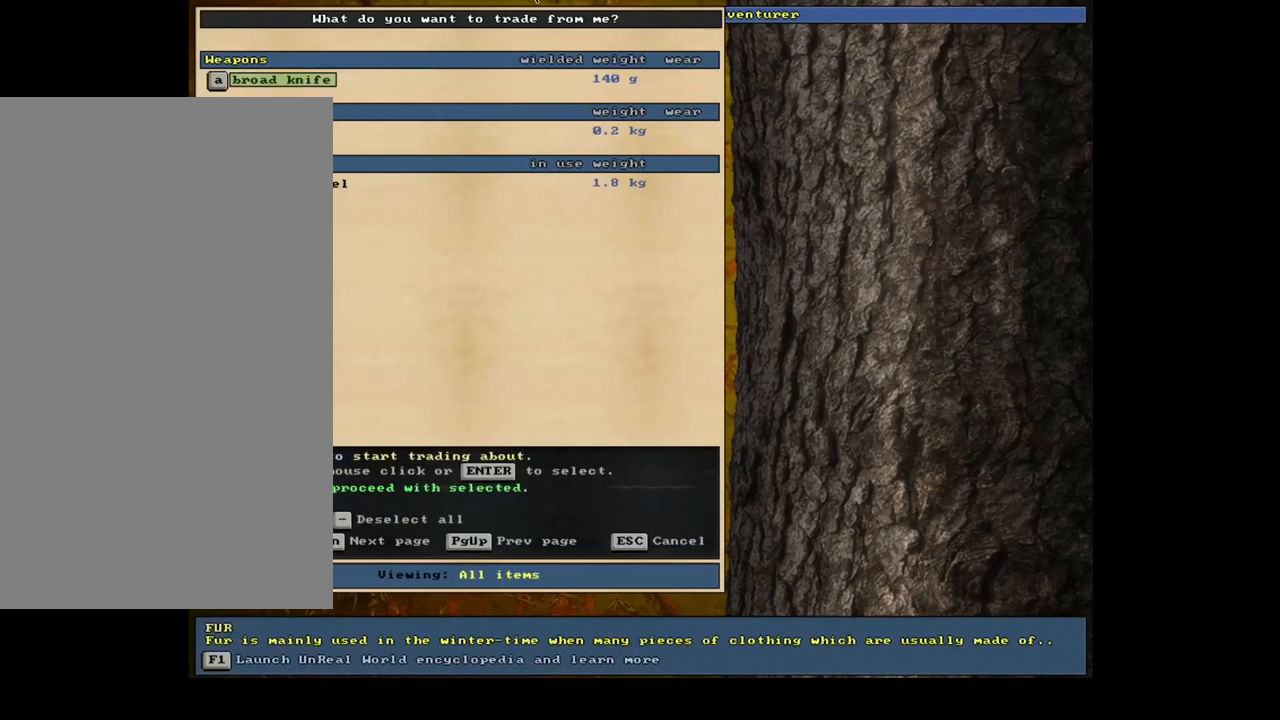
{"keys": [], "mouse": [], "events": [[234, "space", "down"], [351, "space", "up"]]}
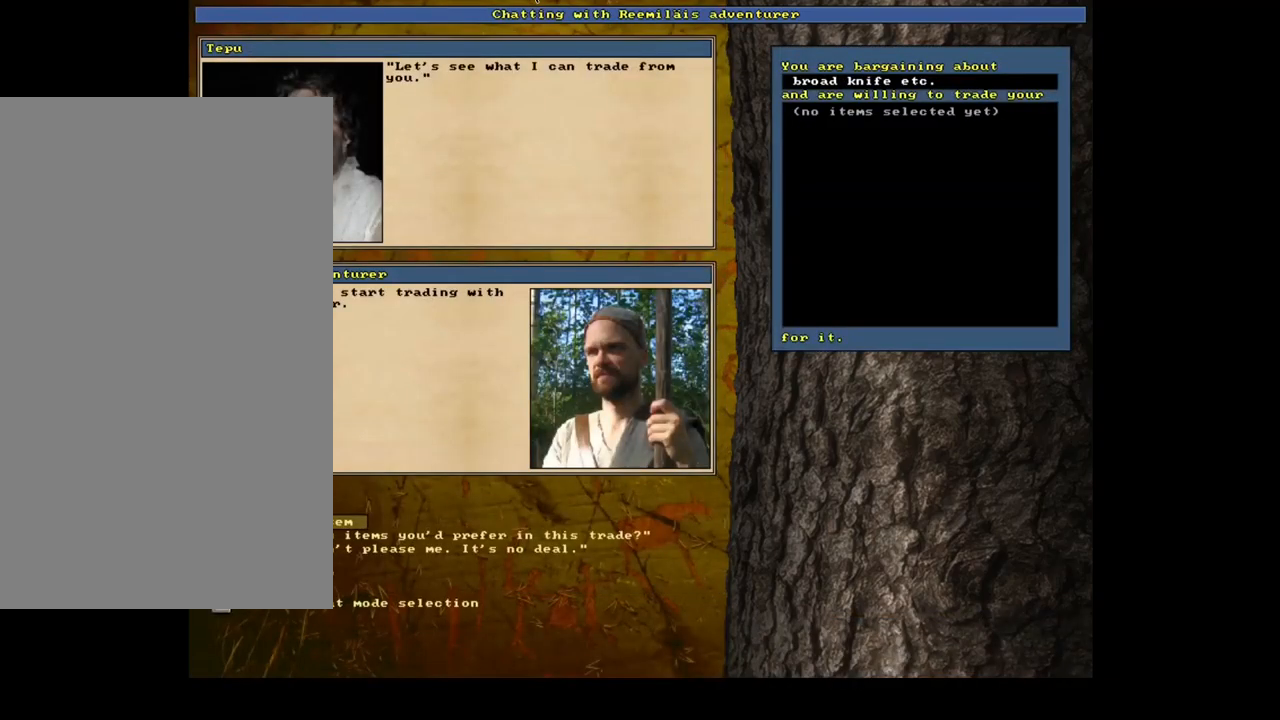
{"keys": [], "mouse": [], "events": []}
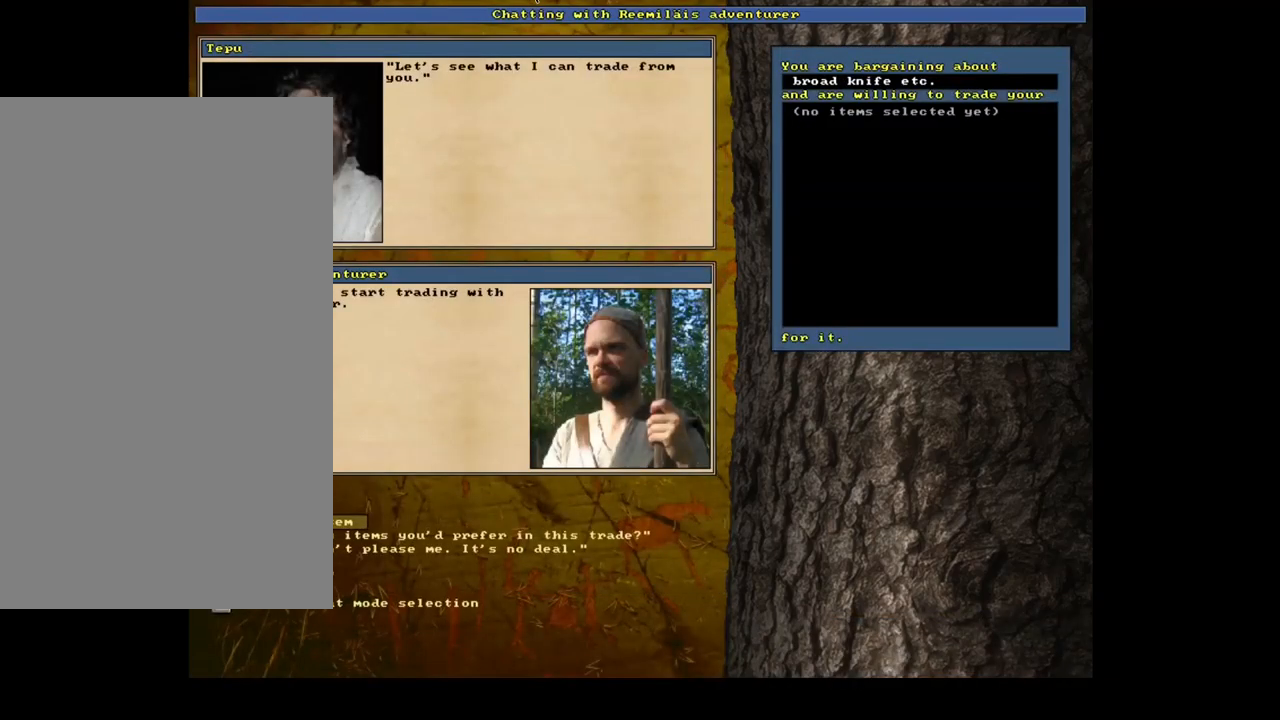
{"keys": [], "mouse": [], "events": [[50, "return", "down"], [166, "return", "up"]]}
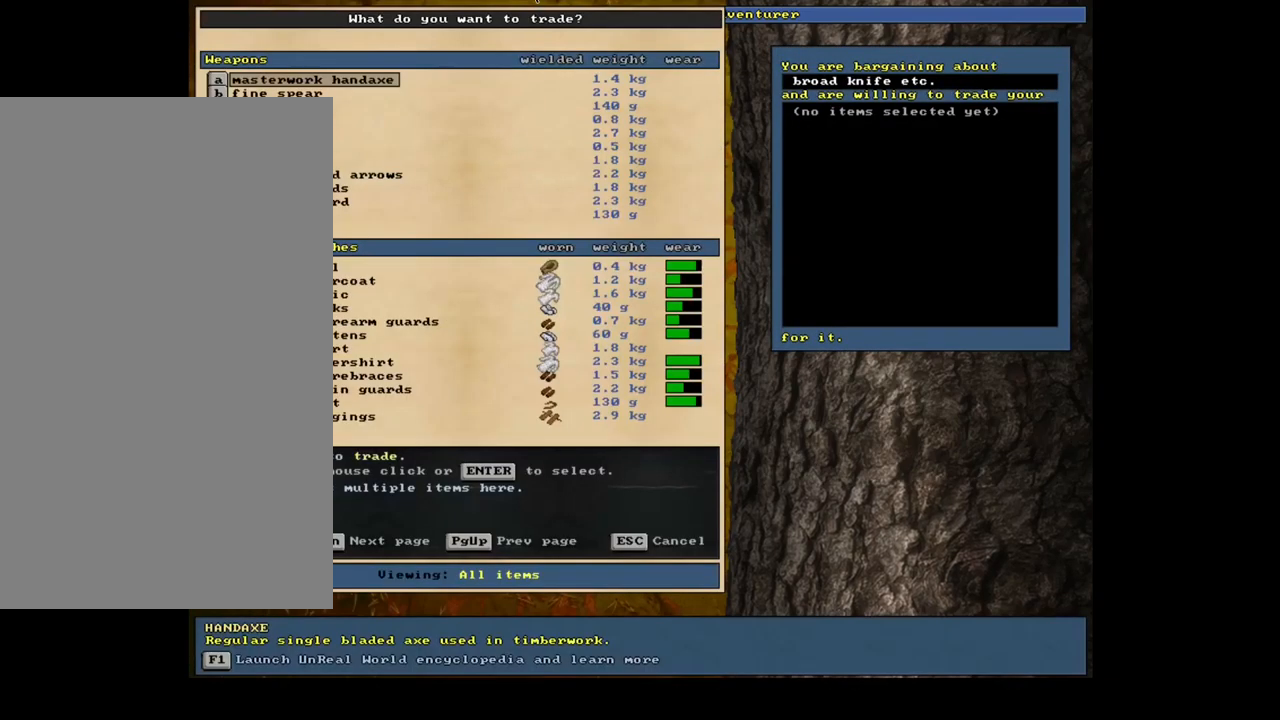
{"keys": [], "mouse": [], "events": []}
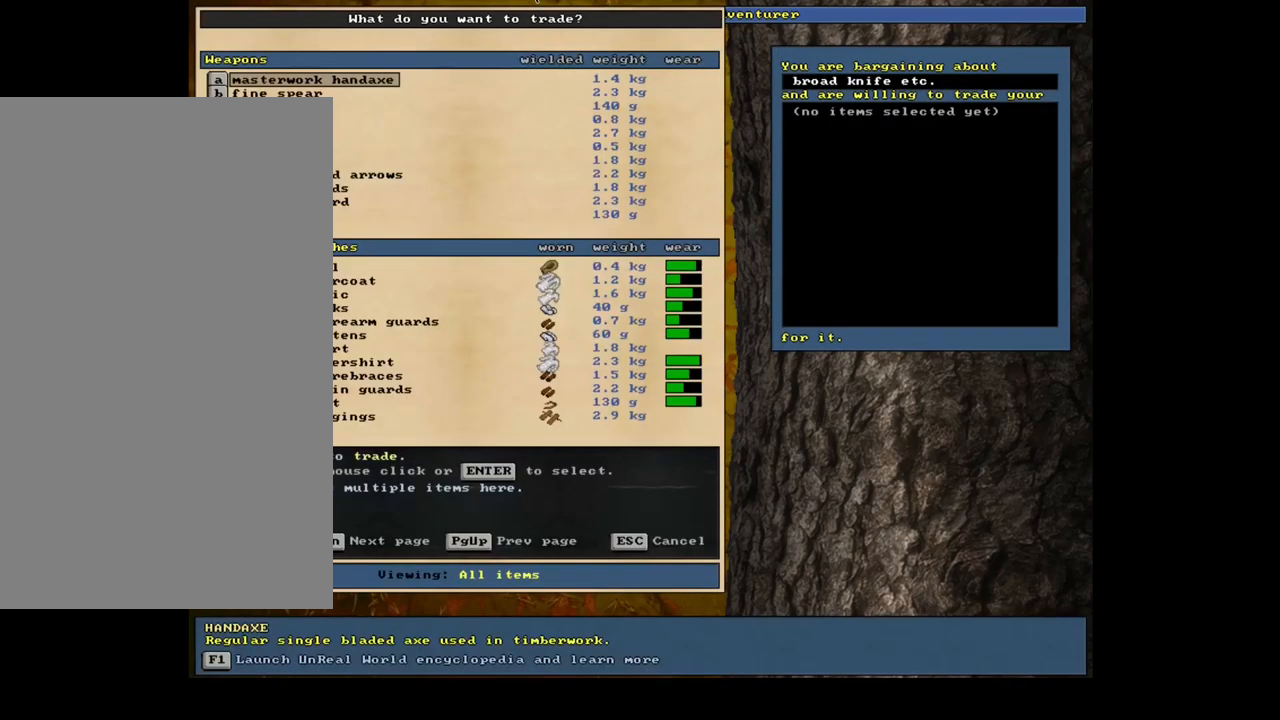
{"keys": [], "mouse": [], "events": []}
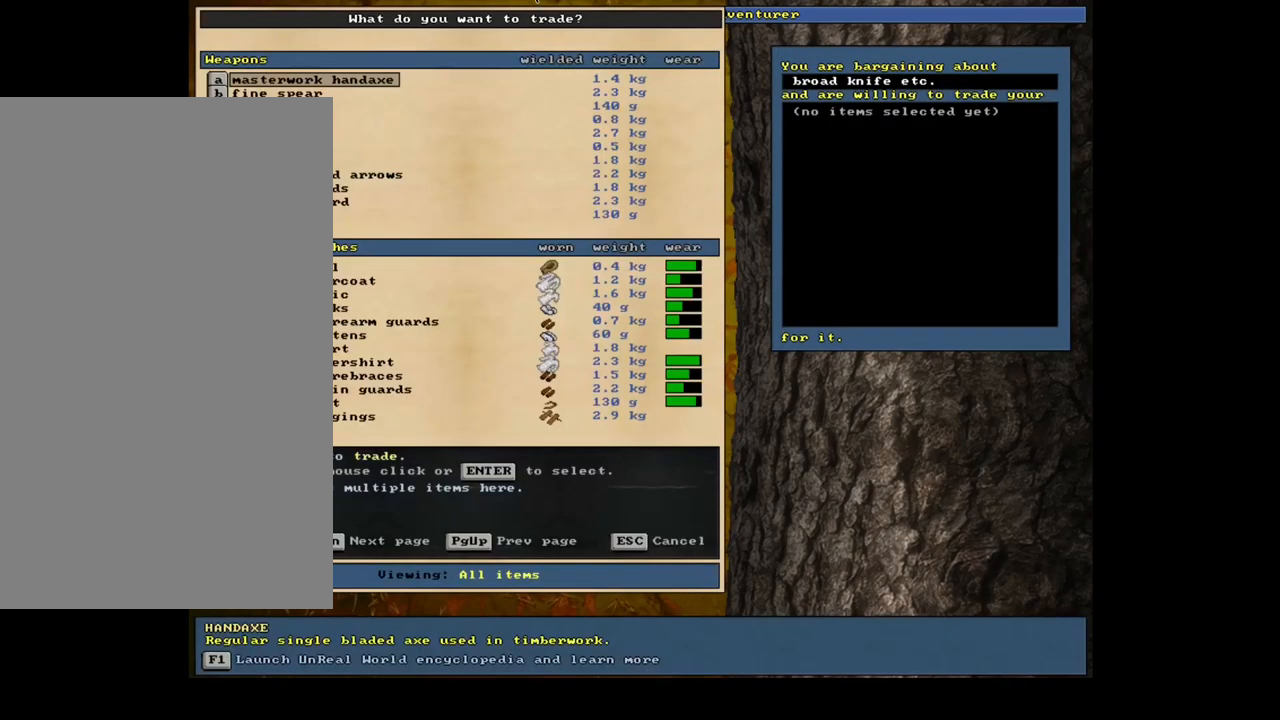
{"keys": ["down"], "mouse": [], "events": [[16, "escape", "down"], [66, "escape", "up"], [450, "down", "down"]]}
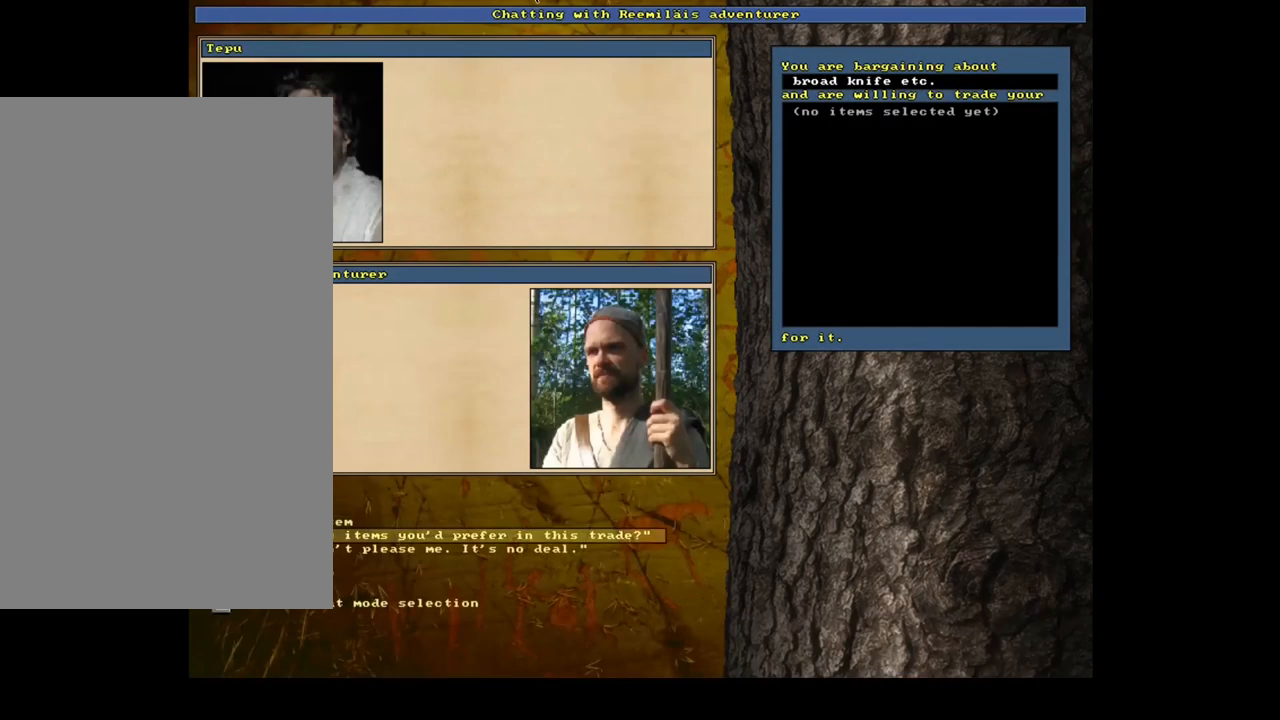
{"keys": [], "mouse": [], "events": [[33, "down", "up"], [116, "return", "down"], [216, "return", "up"]]}
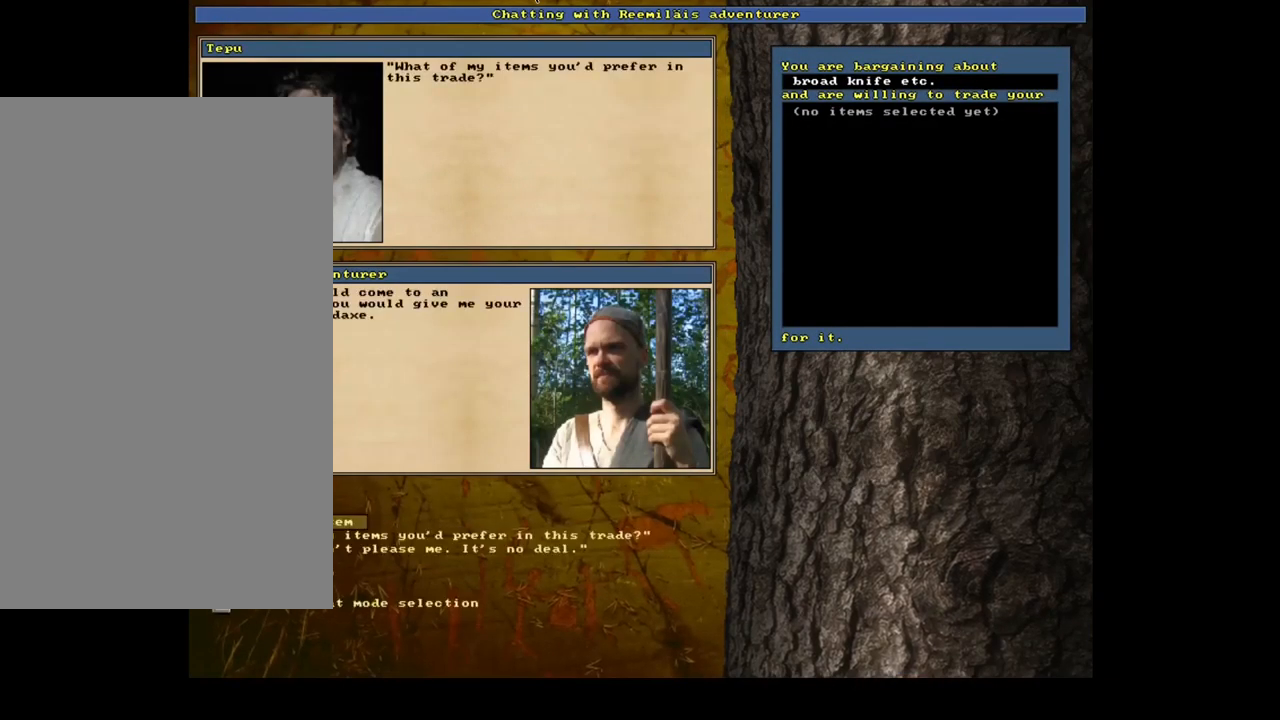
{"keys": [], "mouse": [], "events": []}
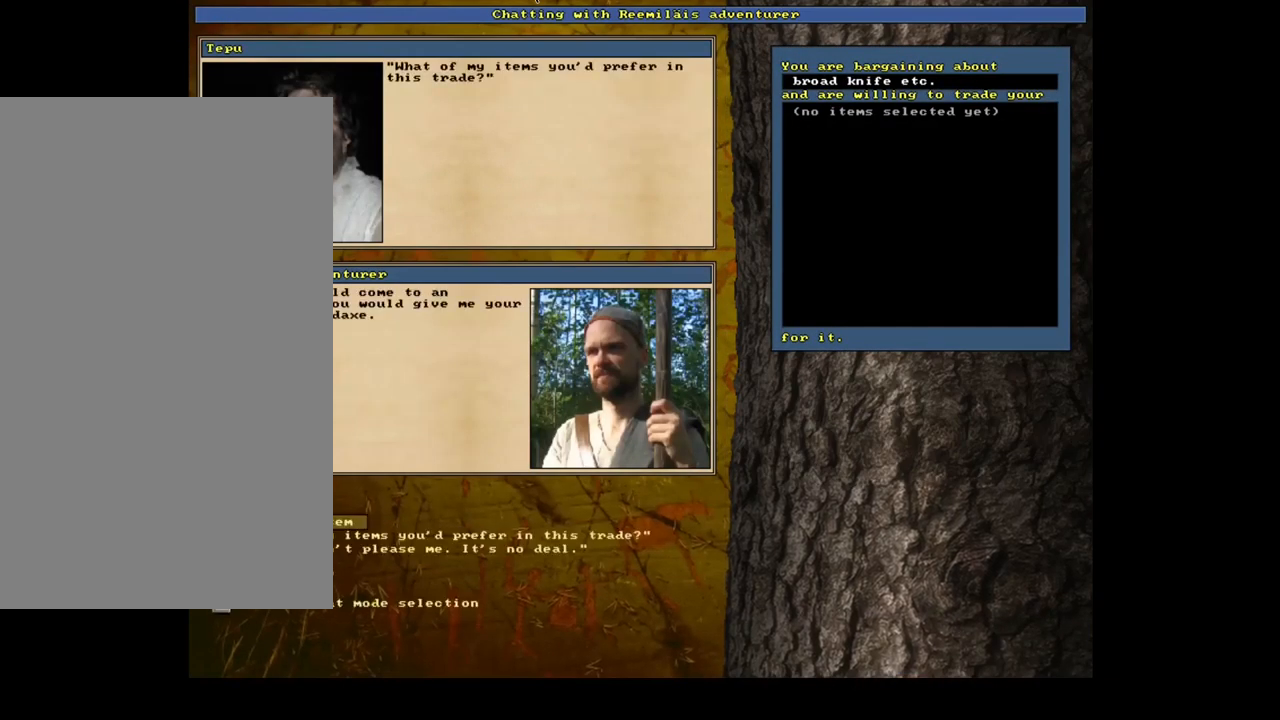
{"keys": [], "mouse": [], "events": [[316, "return", "down"], [433, "return", "up"]]}
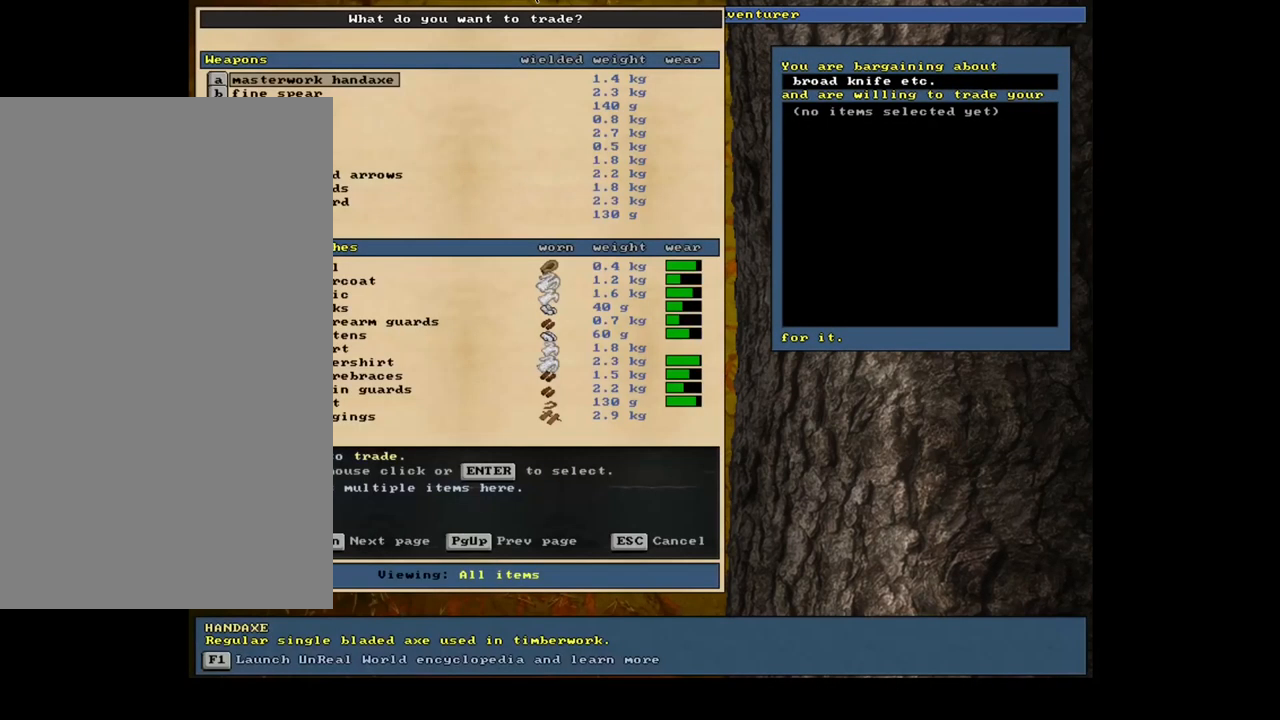
{"keys": ["tab"], "mouse": [], "events": [[483, "tab", "down"]]}